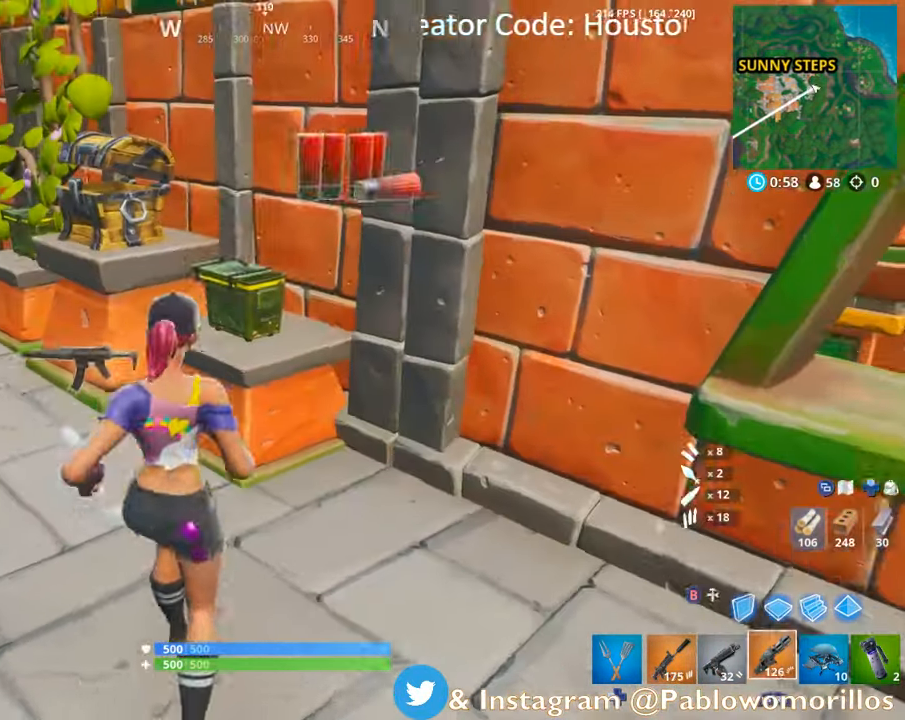
Gameplay with a controller (Xbox layout); each line is a JSON object with the inputs held at the frame after it. "events" lists button and stick changes between this image and that frame as [ms after this image, input, new state], when the widget could be followed in between.
{"buttons": [], "left_stick": "left", "right_stick": "center", "events": [[17, "L1", "down"], [34, "right_stick", "center"], [84, "left_stick", "left"], [167, "right_stick", "down-left"], [200, "L1", "up"], [234, "right_stick", "center"]]}
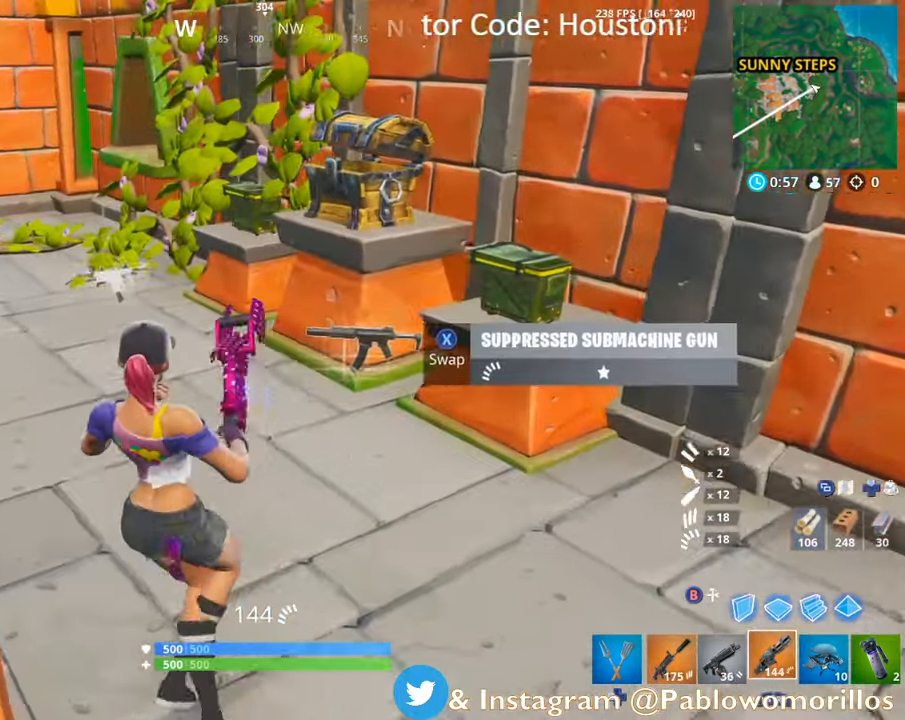
{"buttons": [], "left_stick": "up", "right_stick": "center", "events": [[50, "left_stick", "up-left"], [300, "right_stick", "left"], [400, "left_stick", "up"], [466, "right_stick", "center"]]}
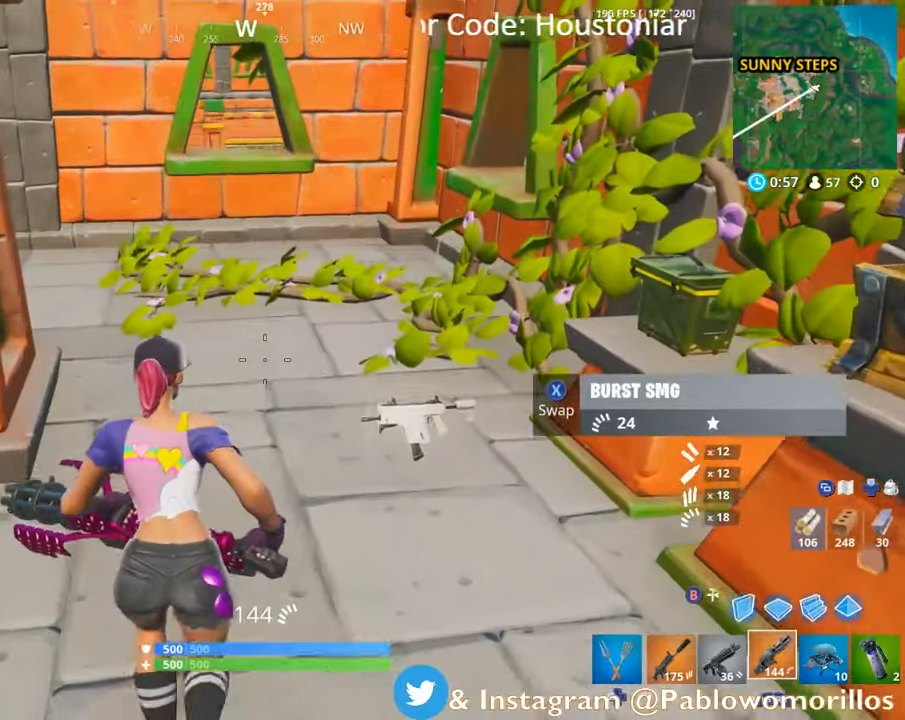
{"buttons": [], "left_stick": "up", "right_stick": "center", "events": [[283, "L1", "down"], [283, "right_stick", "left"], [400, "L1", "up"], [433, "right_stick", "center"]]}
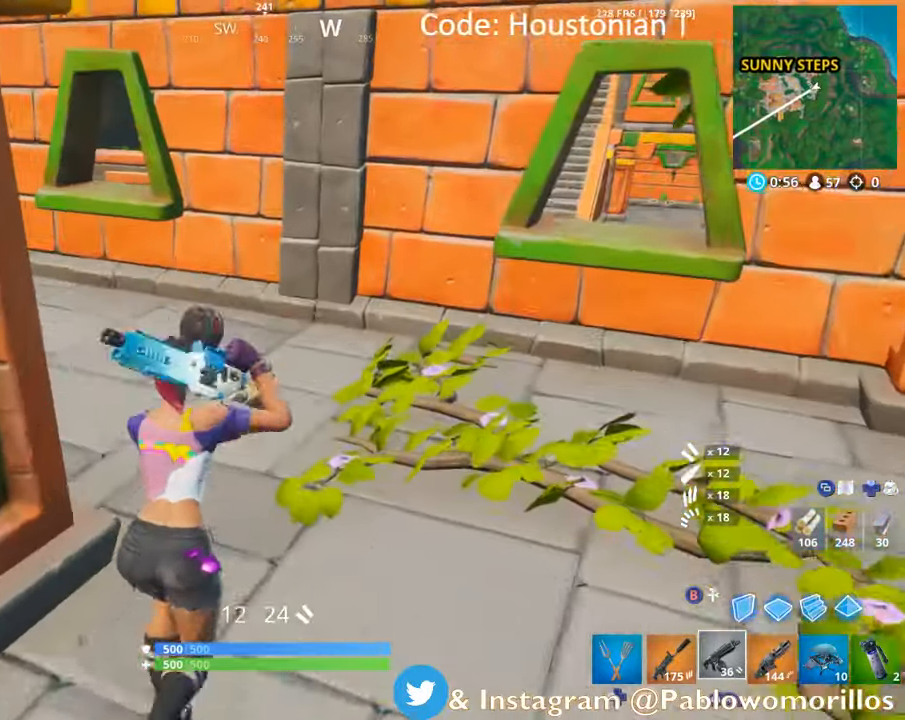
{"buttons": ["R1"], "left_stick": "up-right", "right_stick": "right", "events": [[66, "right_stick", "up-left"], [116, "right_stick", "left"], [283, "right_stick", "center"], [433, "right_stick", "right"], [466, "R1", "down"], [483, "left_stick", "up-right"]]}
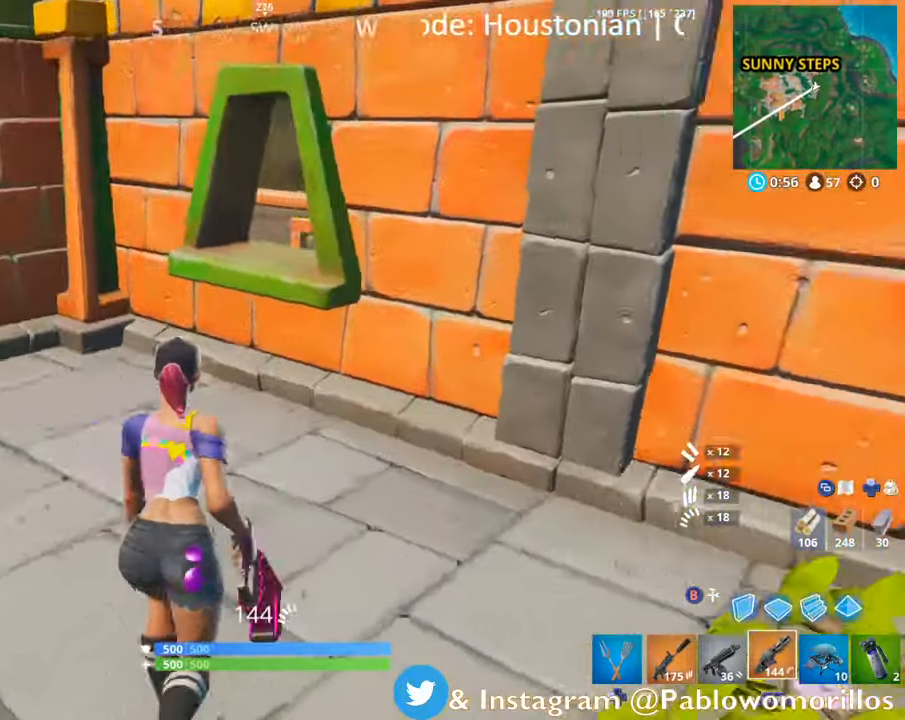
{"buttons": [], "left_stick": "up-right", "right_stick": "center", "events": [[183, "R1", "up"], [200, "L1", "down"], [433, "L1", "up"], [433, "right_stick", "center"]]}
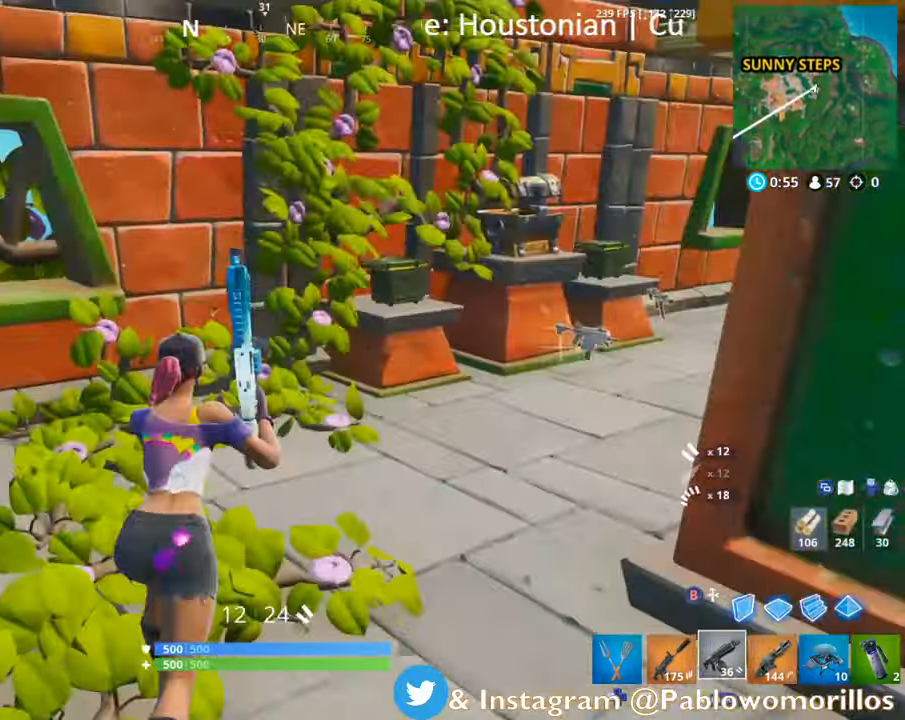
{"buttons": [], "left_stick": "up-right", "right_stick": "center", "events": [[100, "right_stick", "right"], [233, "left_stick", "up"], [250, "right_stick", "center"], [366, "left_stick", "up-right"]]}
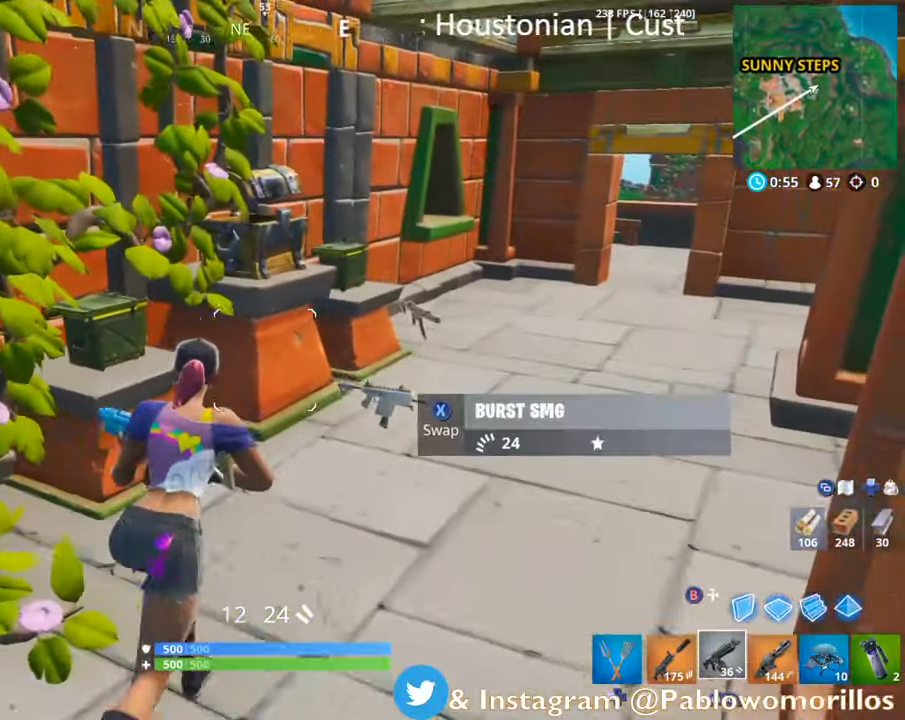
{"buttons": [], "left_stick": "up-right", "right_stick": "right", "events": [[166, "X", "down"], [250, "X", "up"], [400, "right_stick", "right"]]}
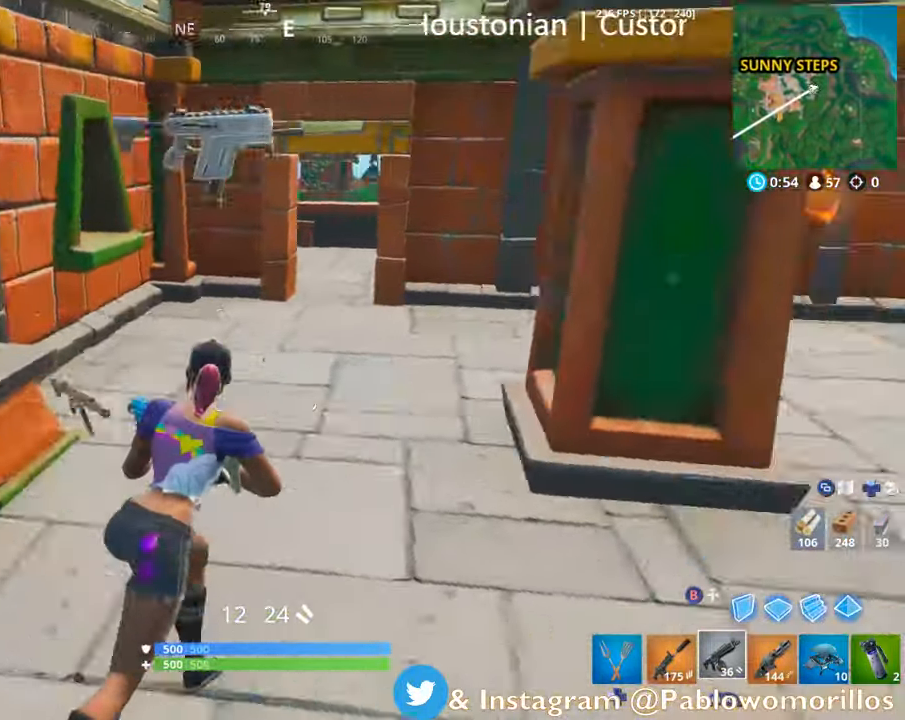
{"buttons": [], "left_stick": "right", "right_stick": "center", "events": [[83, "left_stick", "up"], [200, "right_stick", "left"], [216, "left_stick", "down-left"], [416, "right_stick", "center"], [466, "left_stick", "right"]]}
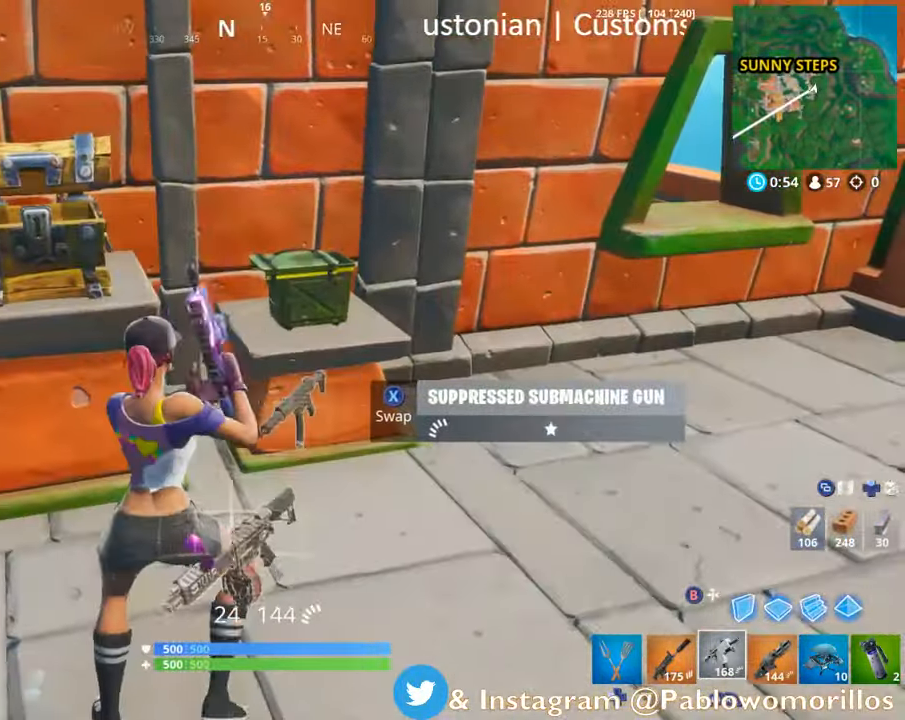
{"buttons": [], "left_stick": "left", "right_stick": "left", "events": [[166, "X", "down"], [233, "left_stick", "down-left"], [350, "X", "up"], [450, "left_stick", "left"], [483, "right_stick", "left"]]}
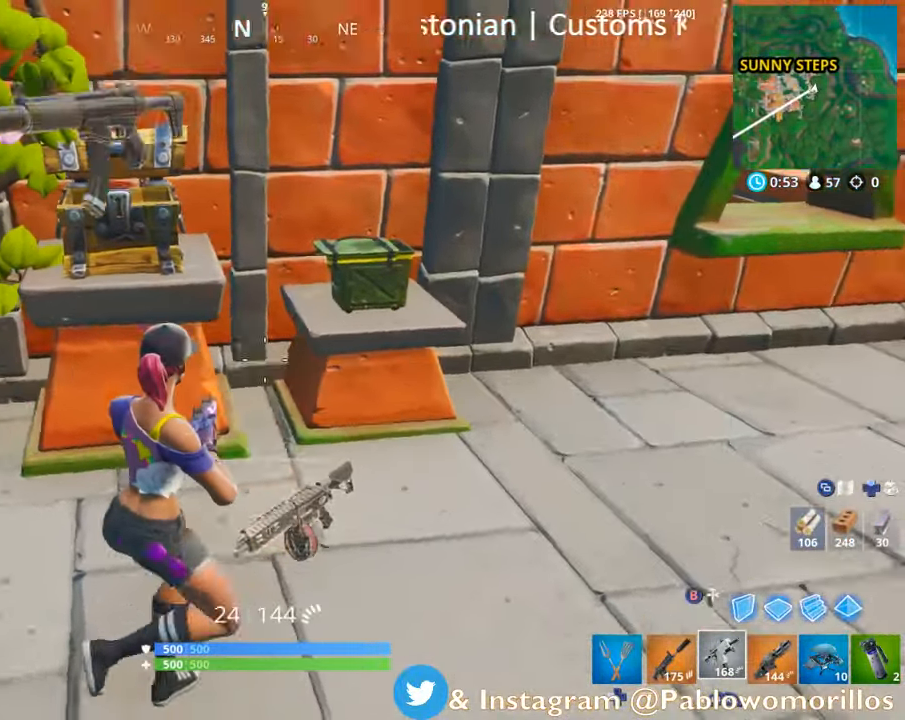
{"buttons": [], "left_stick": "up", "right_stick": "center", "events": [[100, "left_stick", "up-left"], [400, "right_stick", "center"], [416, "left_stick", "up"]]}
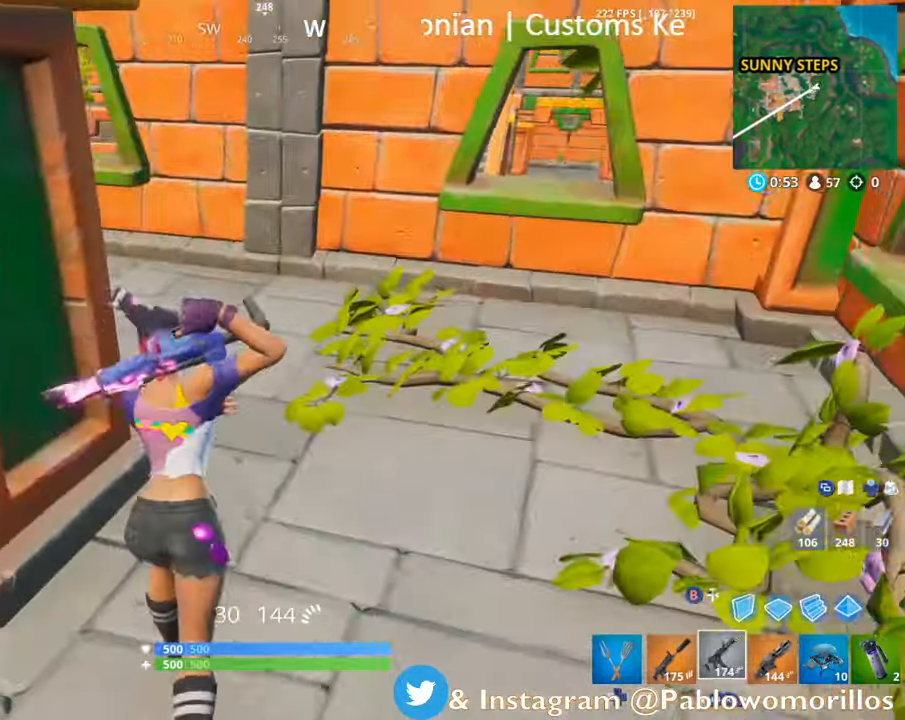
{"buttons": [], "left_stick": "up", "right_stick": "left", "events": [[66, "right_stick", "left"], [266, "right_stick", "center"], [366, "right_stick", "left"]]}
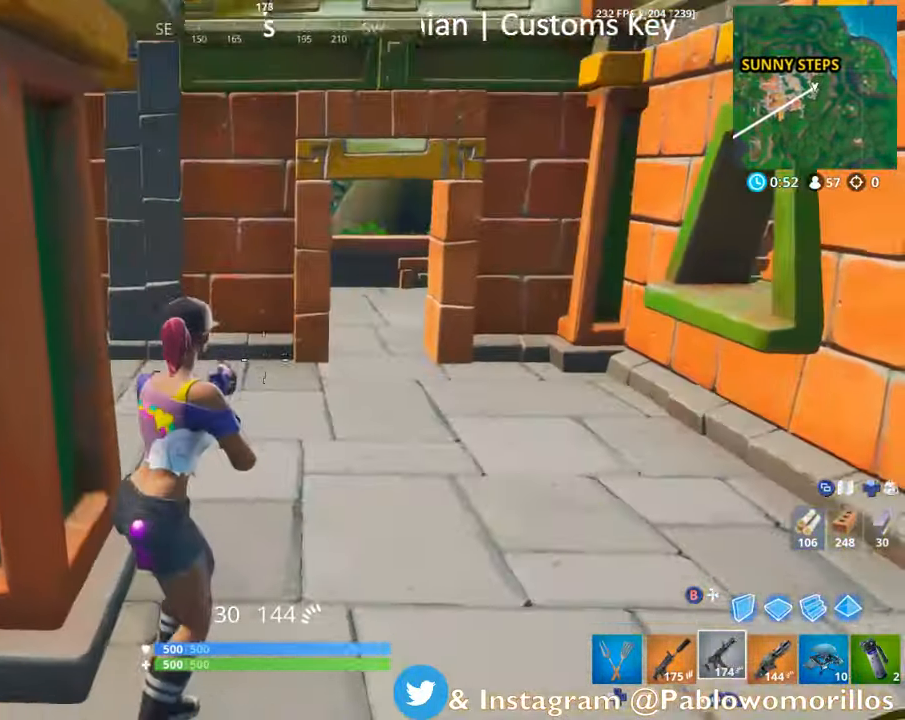
{"buttons": [], "left_stick": "up", "right_stick": "center", "events": [[33, "right_stick", "center"]]}
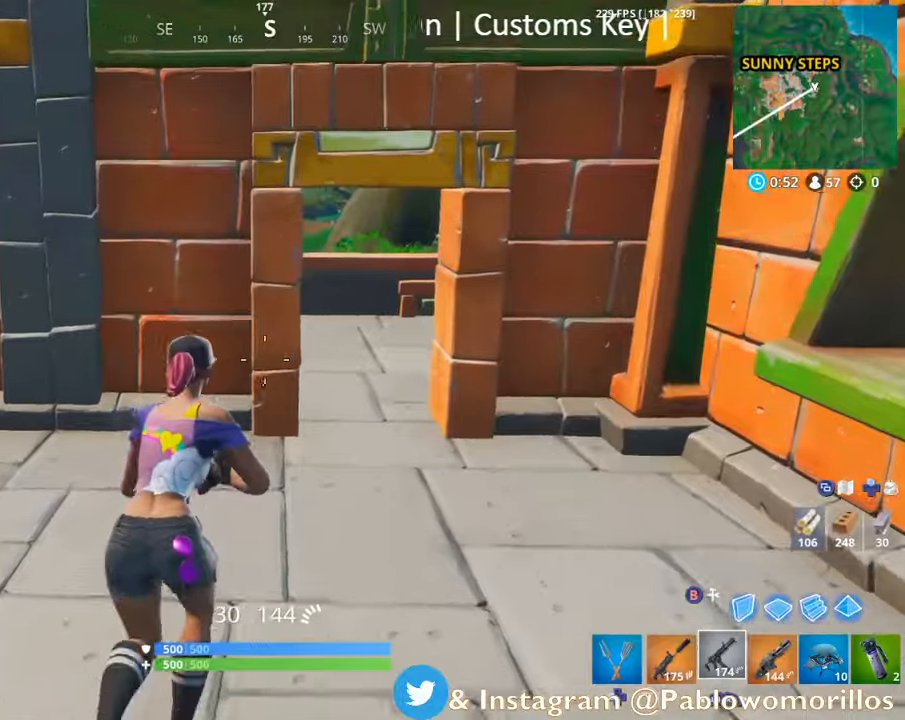
{"buttons": [], "left_stick": "up-right", "right_stick": "center", "events": [[217, "left_stick", "up-right"]]}
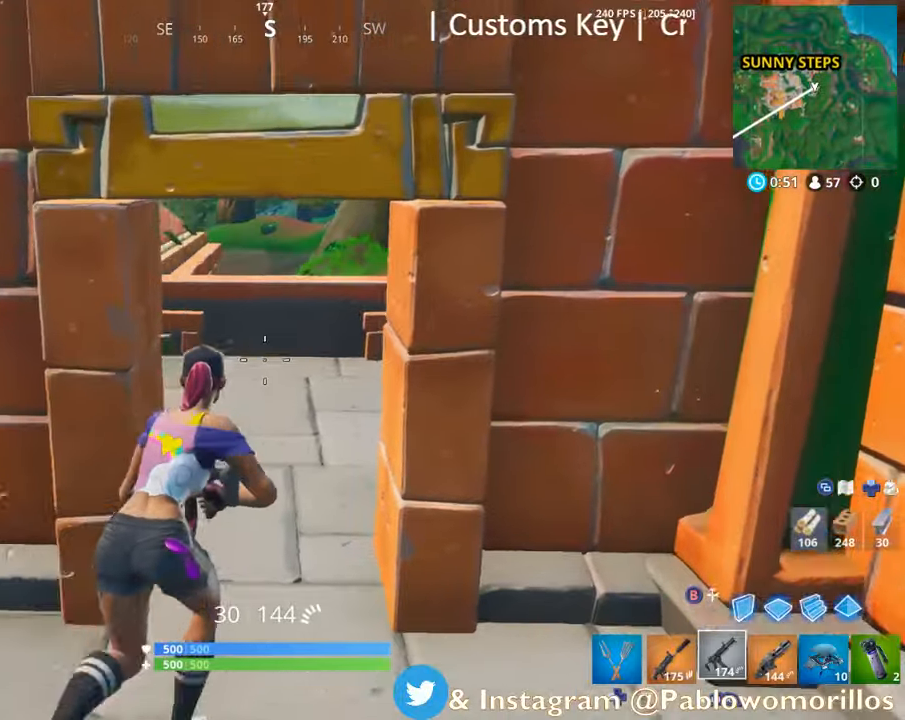
{"buttons": [], "left_stick": "up", "right_stick": "center", "events": [[33, "right_stick", "right"], [67, "left_stick", "up"], [183, "right_stick", "center"], [317, "right_stick", "right"], [500, "right_stick", "center"]]}
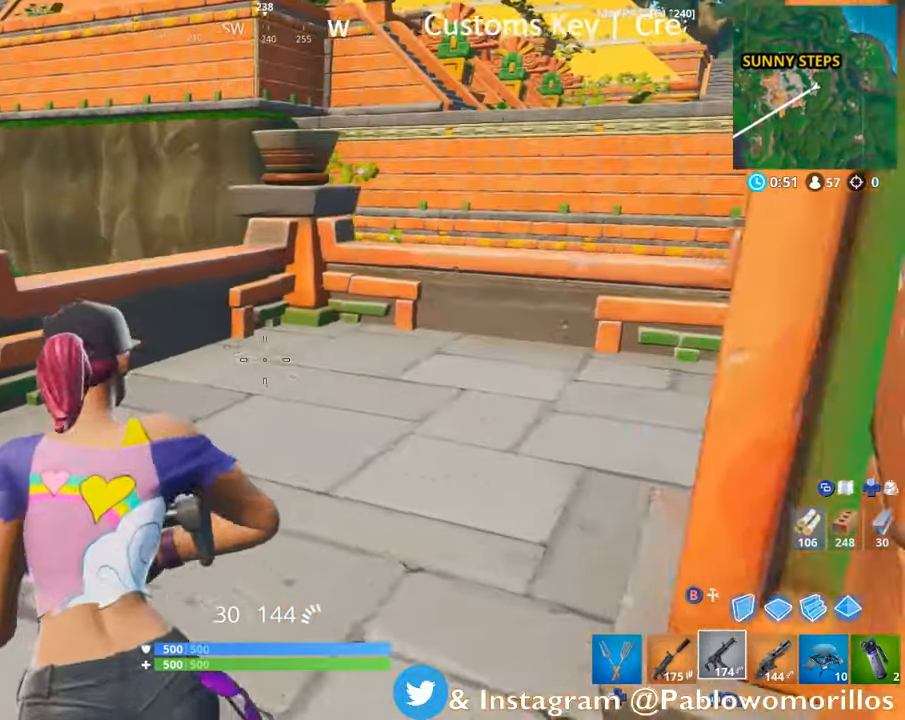
{"buttons": [], "left_stick": "up-right", "right_stick": "down-right", "events": [[167, "right_stick", "right"], [317, "left_stick", "up-right"], [317, "right_stick", "center"], [450, "right_stick", "down-right"]]}
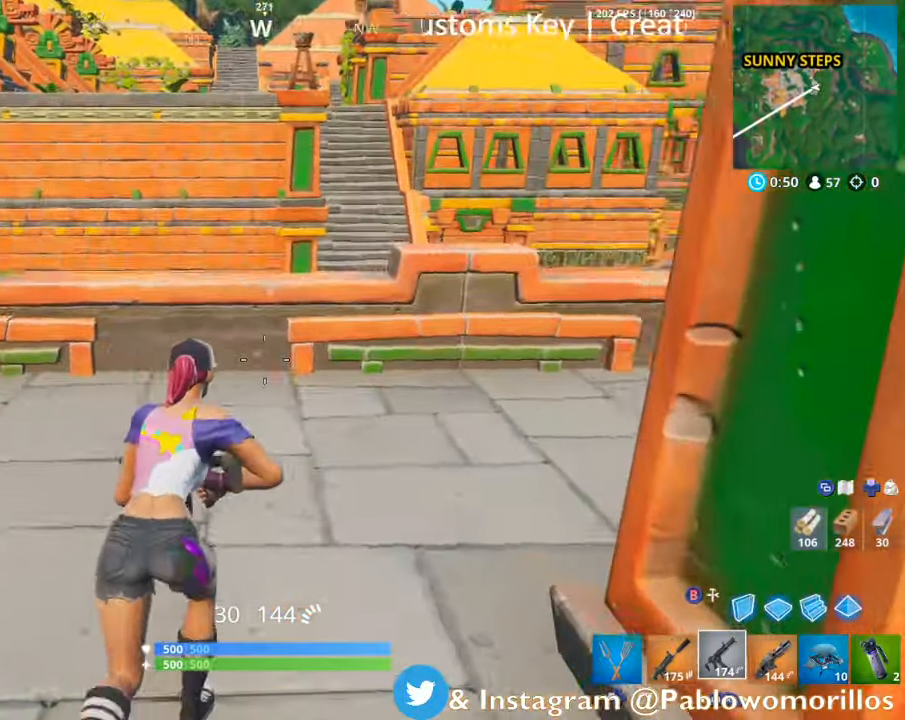
{"buttons": [], "left_stick": "up-right", "right_stick": "center", "events": [[100, "right_stick", "center"], [400, "A", "down"], [500, "A", "up"]]}
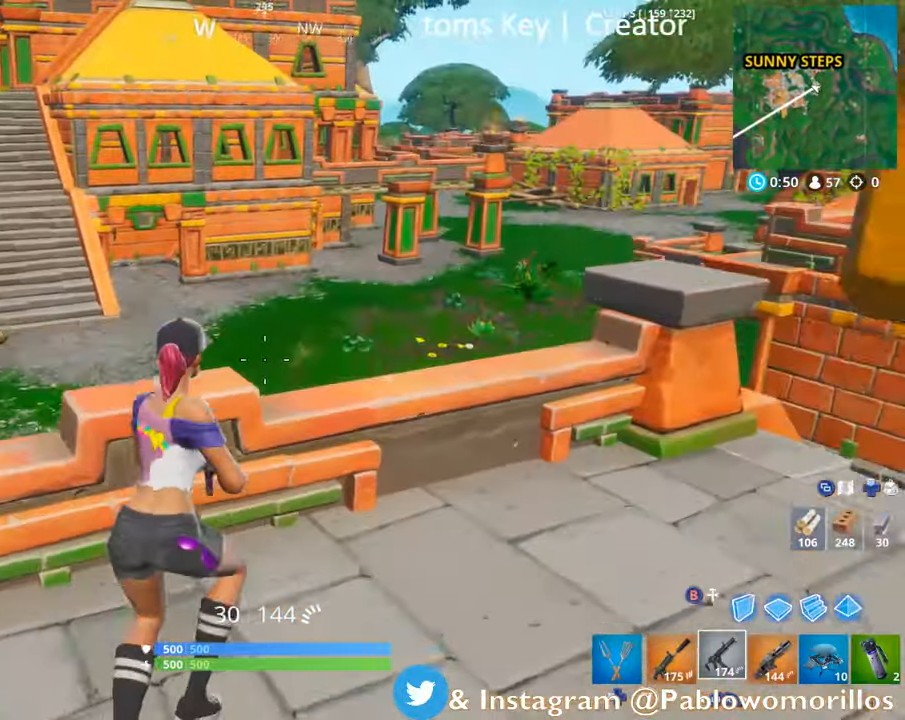
{"buttons": [], "left_stick": "up-right", "right_stick": "center", "events": [[267, "right_stick", "right"], [467, "right_stick", "center"]]}
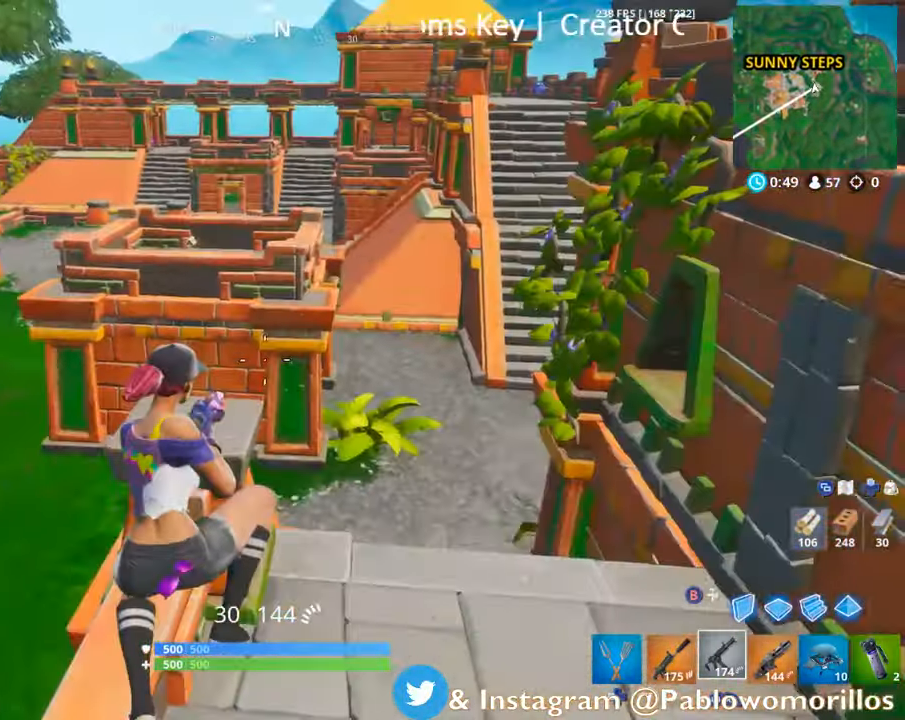
{"buttons": [], "left_stick": "up", "right_stick": "center", "events": [[300, "right_stick", "right"], [450, "left_stick", "up"], [500, "right_stick", "center"]]}
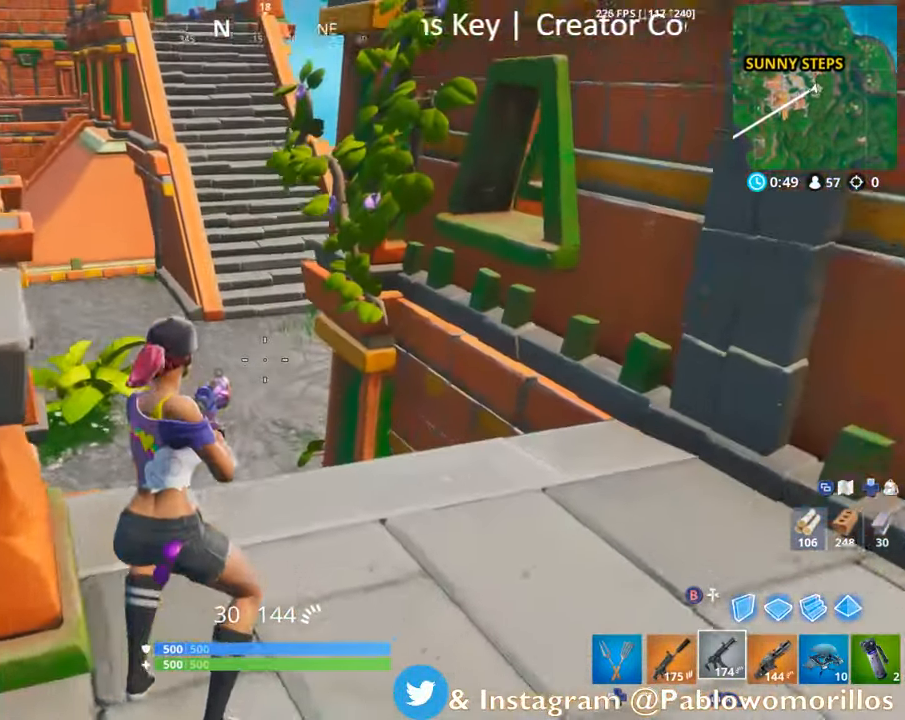
{"buttons": ["A"], "left_stick": "down-left", "right_stick": "center", "events": [[117, "right_stick", "left"], [333, "left_stick", "left"], [333, "right_stick", "center"], [417, "A", "down"], [417, "left_stick", "down-left"]]}
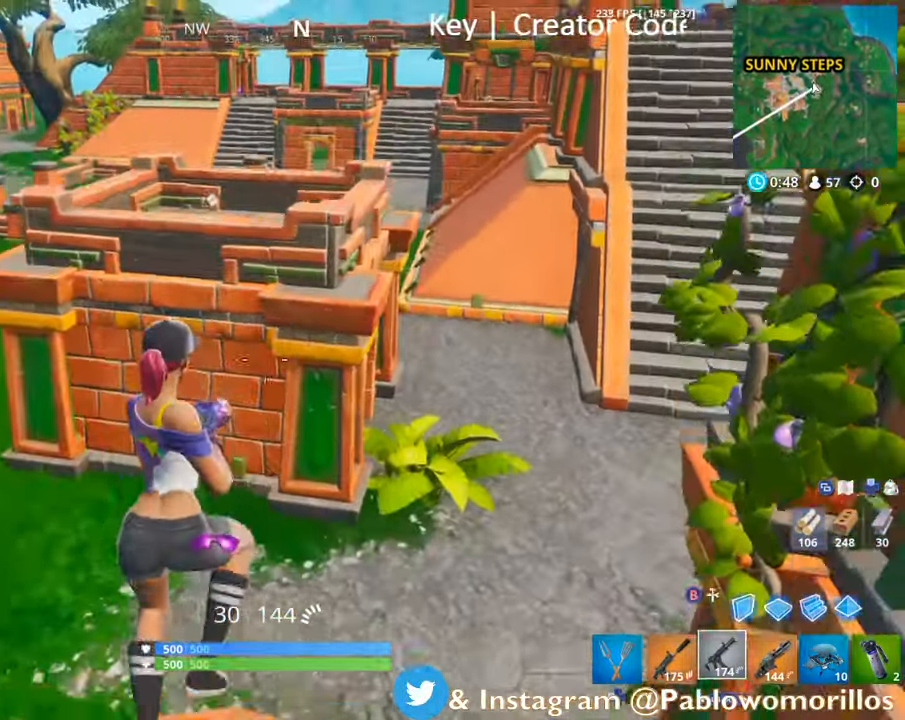
{"buttons": [], "left_stick": "down", "right_stick": "center", "events": [[33, "A", "up"], [267, "left_stick", "down"]]}
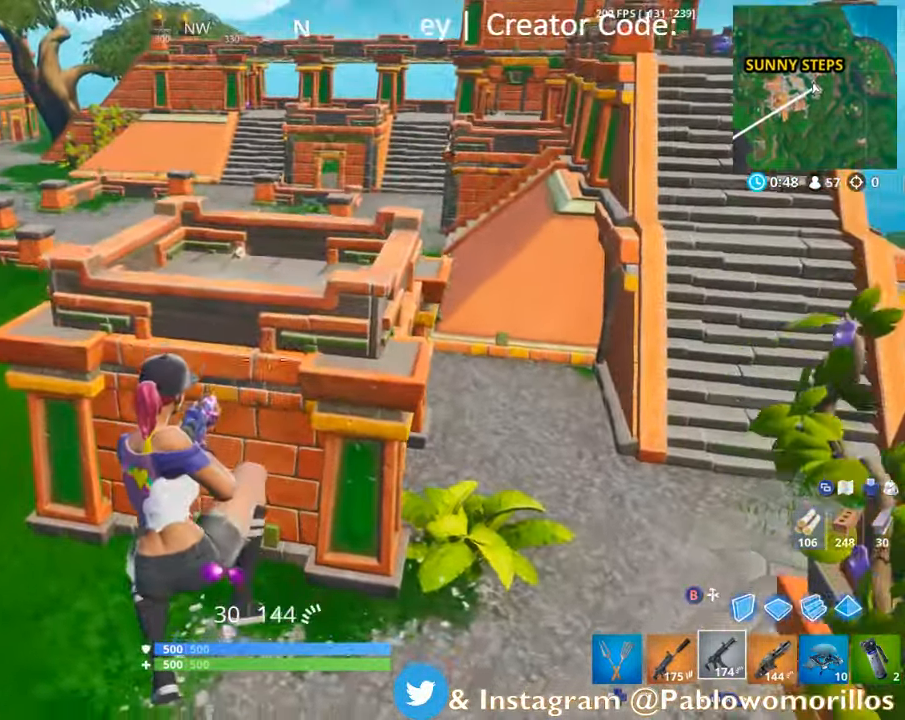
{"buttons": ["A"], "left_stick": "center", "right_stick": "center", "events": [[83, "left_stick", "down-right"], [250, "left_stick", "right"], [400, "left_stick", "center"], [450, "A", "down"]]}
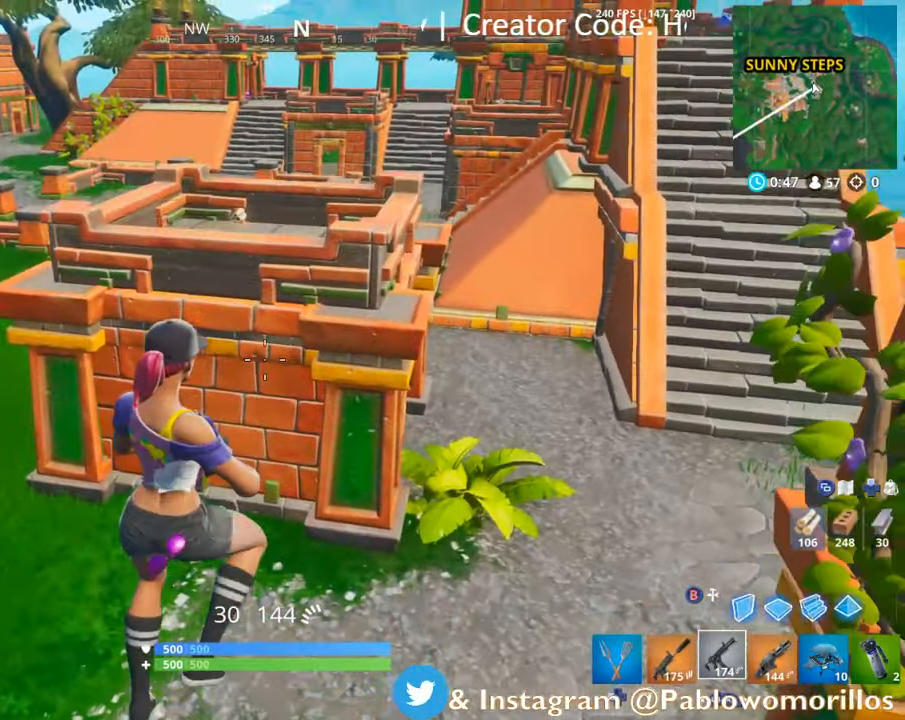
{"buttons": [], "left_stick": "down-left", "right_stick": "right", "events": [[100, "A", "up"], [100, "left_stick", "down-left"], [500, "right_stick", "right"]]}
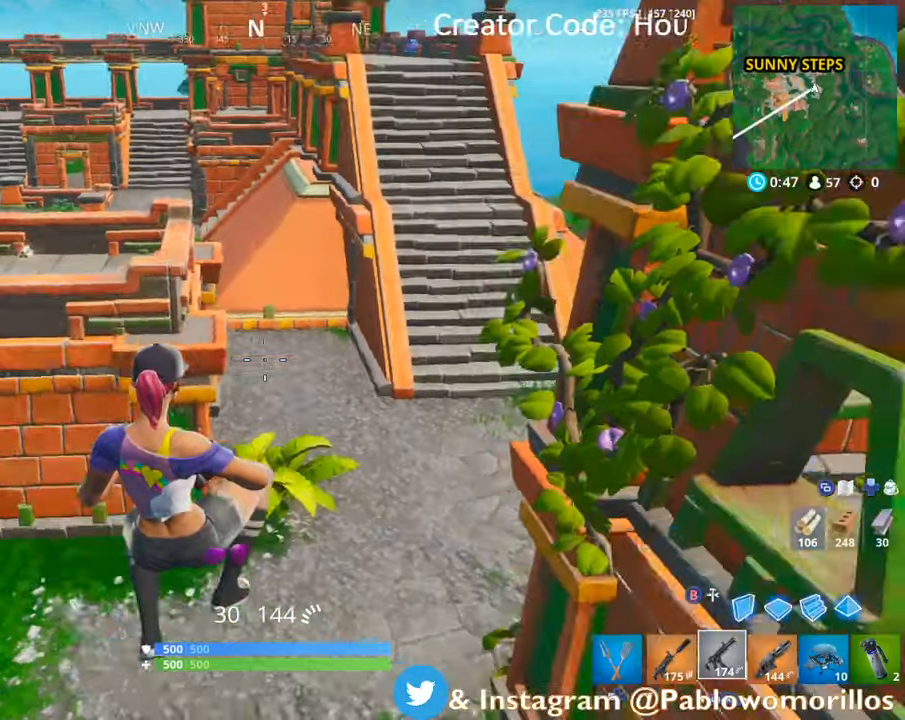
{"buttons": [], "left_stick": "center", "right_stick": "center", "events": [[117, "right_stick", "center"], [134, "left_stick", "center"], [300, "A", "down"], [484, "A", "up"]]}
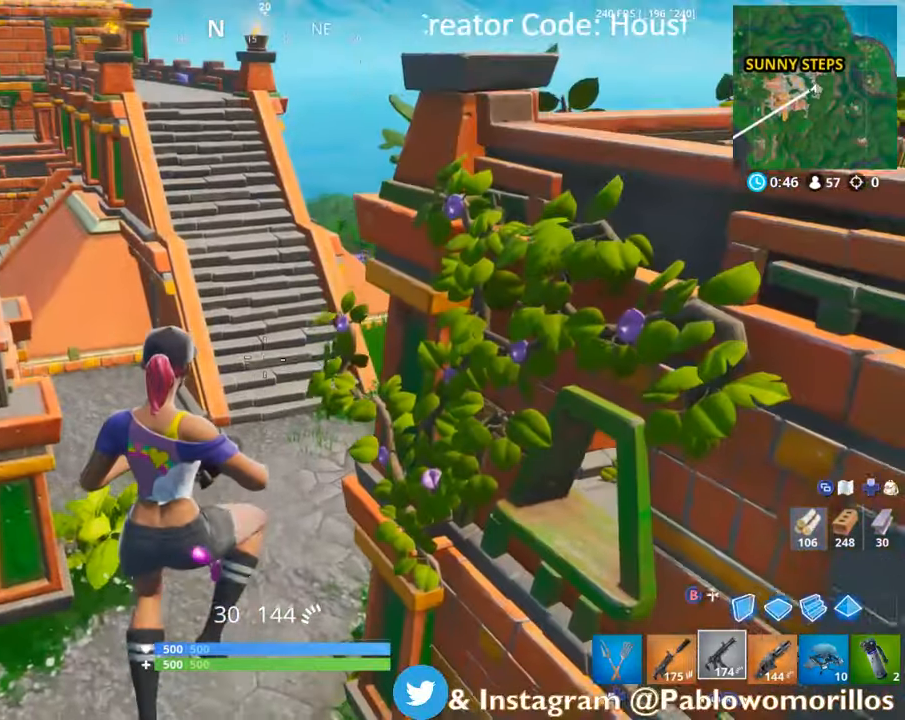
{"buttons": [], "left_stick": "center", "right_stick": "right", "events": [[267, "right_stick", "right"]]}
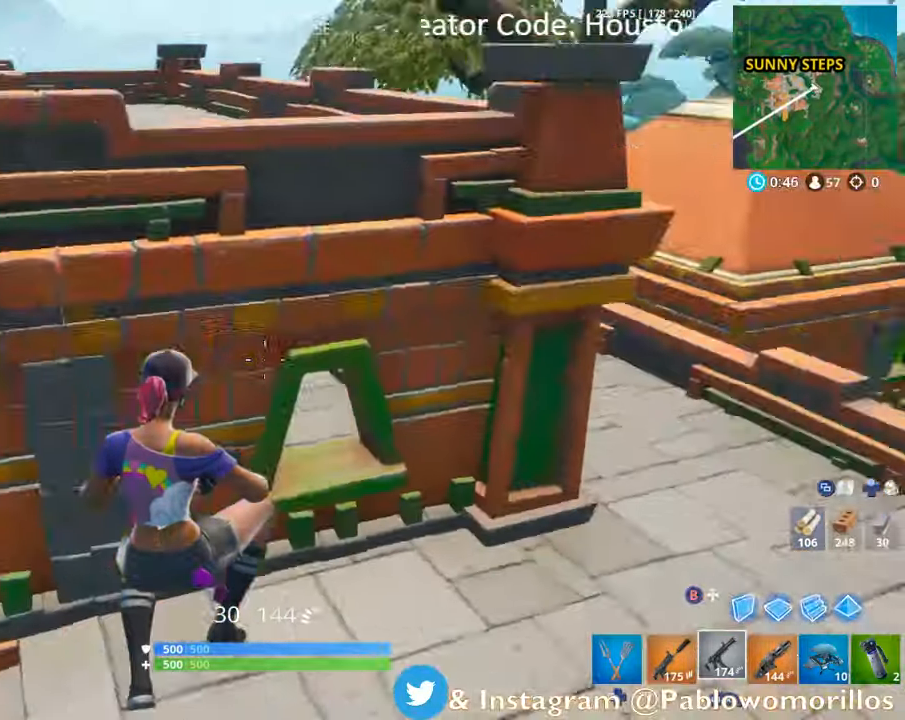
{"buttons": [], "left_stick": "right", "right_stick": "center", "events": [[100, "left_stick", "right"], [100, "right_stick", "center"], [200, "A", "down"], [384, "A", "up"]]}
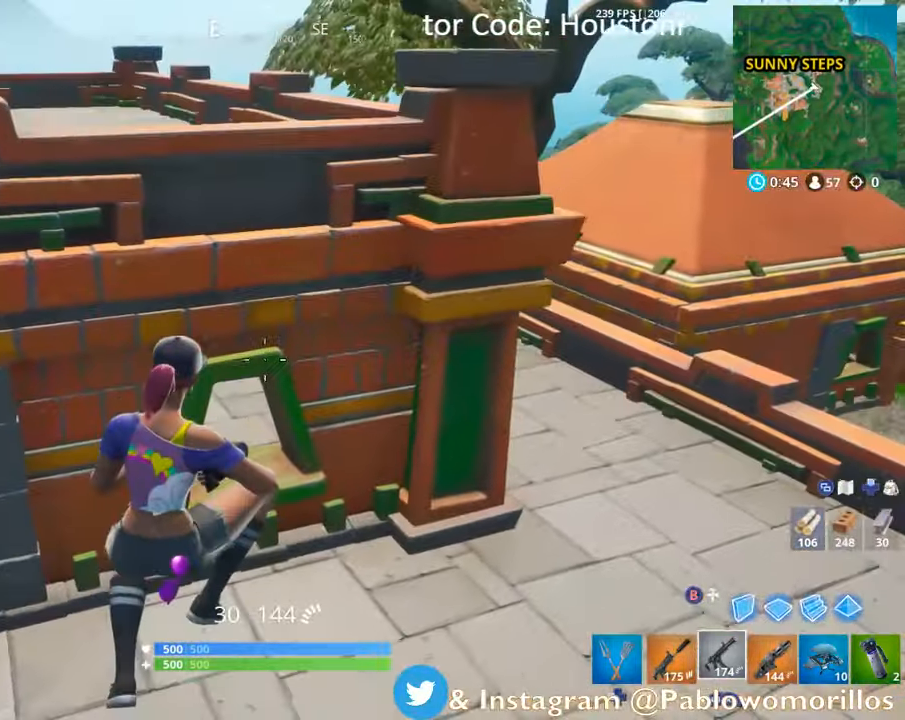
{"buttons": [], "left_stick": "up-right", "right_stick": "right", "events": [[317, "left_stick", "up-right"], [450, "right_stick", "right"]]}
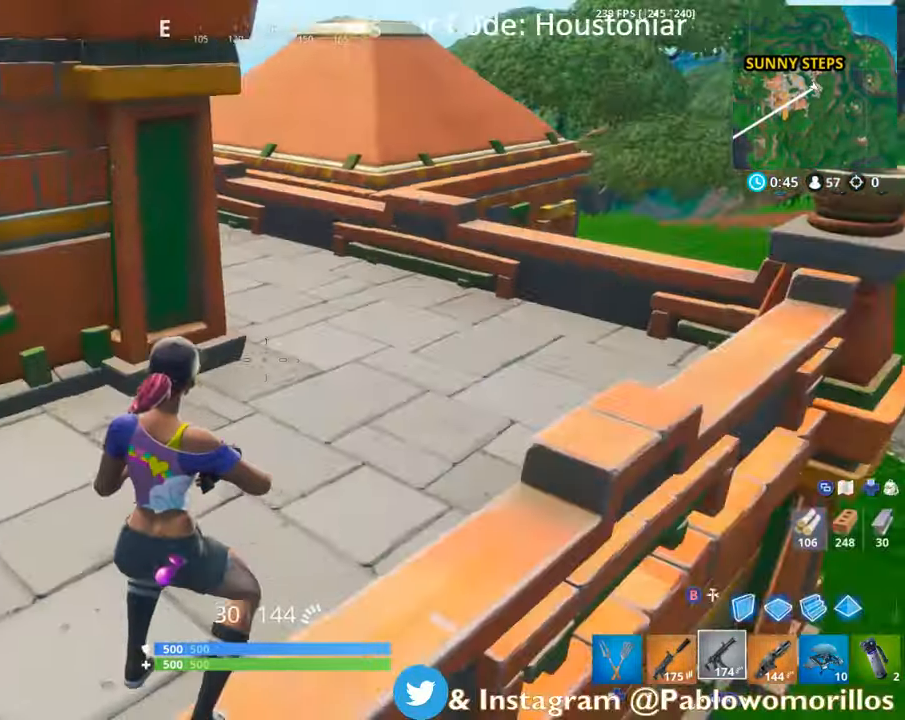
{"buttons": [], "left_stick": "up-right", "right_stick": "center", "events": [[67, "right_stick", "center"]]}
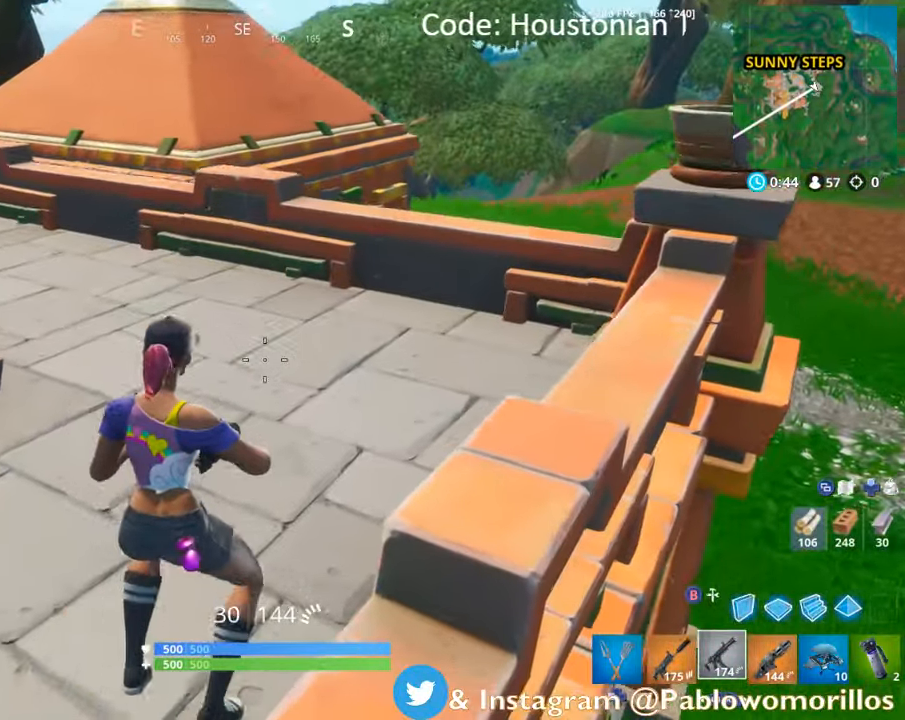
{"buttons": [], "left_stick": "up-right", "right_stick": "center", "events": [[300, "right_stick", "left"], [450, "right_stick", "center"]]}
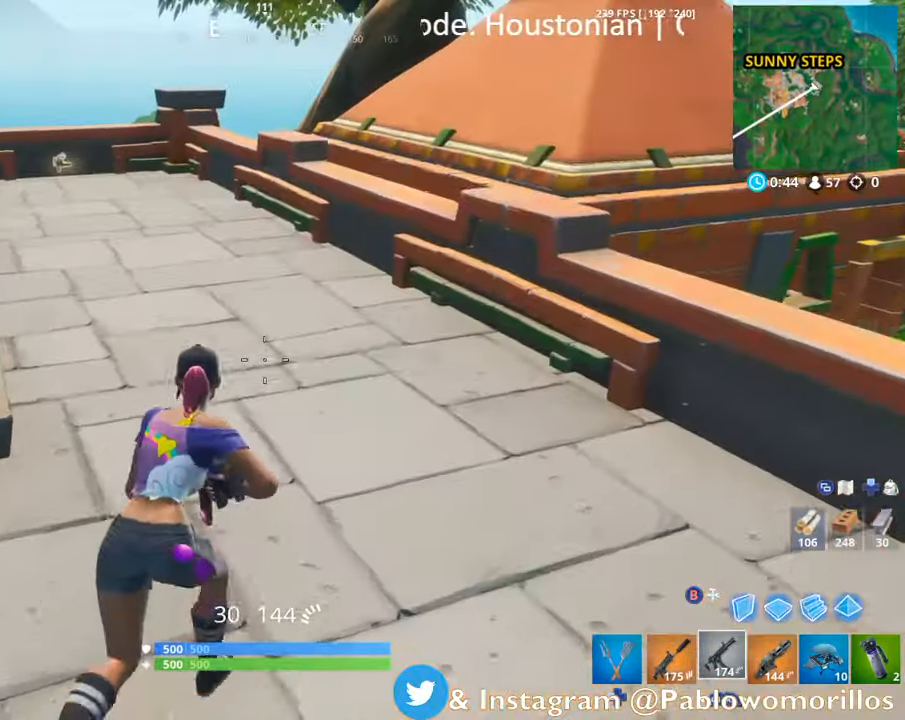
{"buttons": [], "left_stick": "up-right", "right_stick": "center", "events": [[100, "A", "down"], [250, "A", "up"]]}
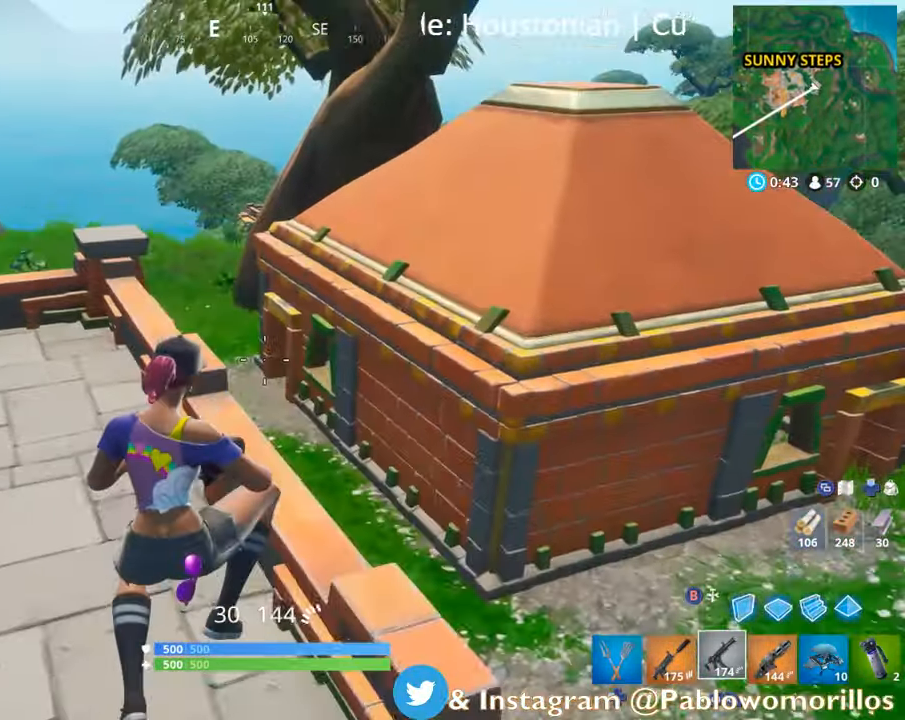
{"buttons": [], "left_stick": "up-left", "right_stick": "center", "events": [[50, "left_stick", "up-left"]]}